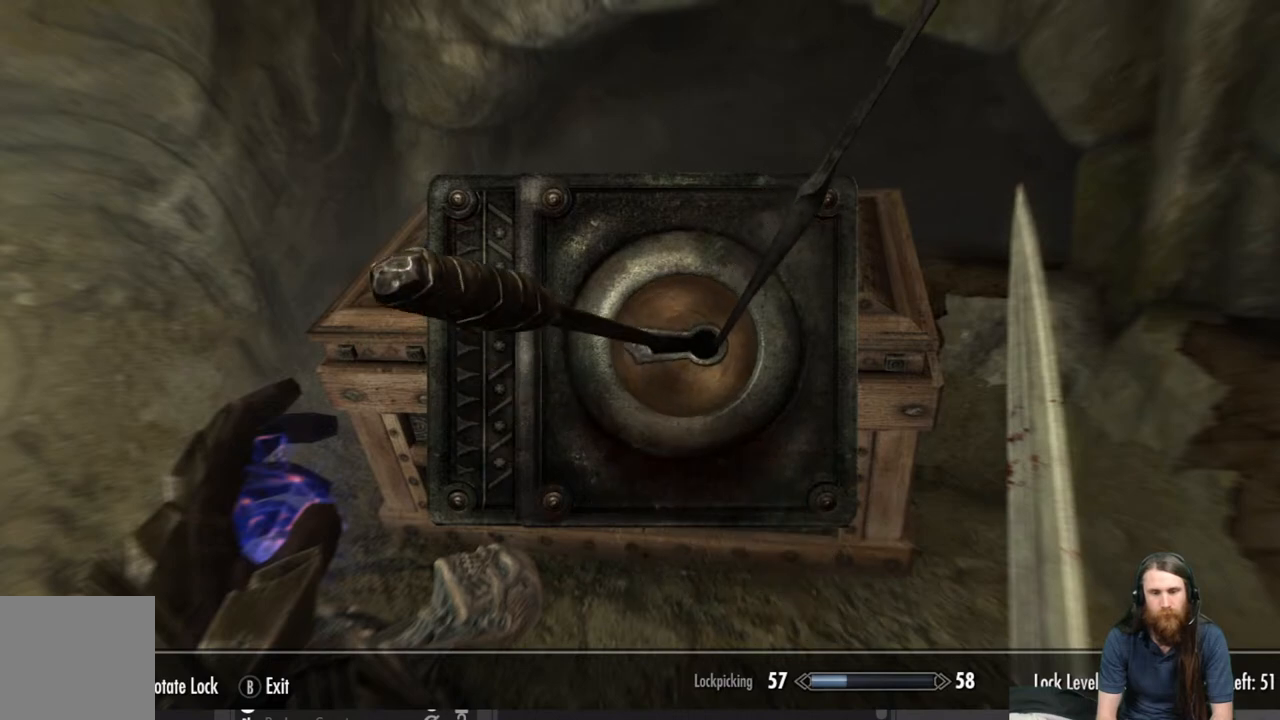
Gameplay with a controller (Xbox layout); each line is a JSON object with the inputs held at the frame after it. "events" lists button and stick changes between this image and that frame as [ms after this image, input, new state], when the widget could be followed in between.
{"buttons": [], "left_stick": "center", "right_stick": "center", "events": [[383, "right_stick", "center"]]}
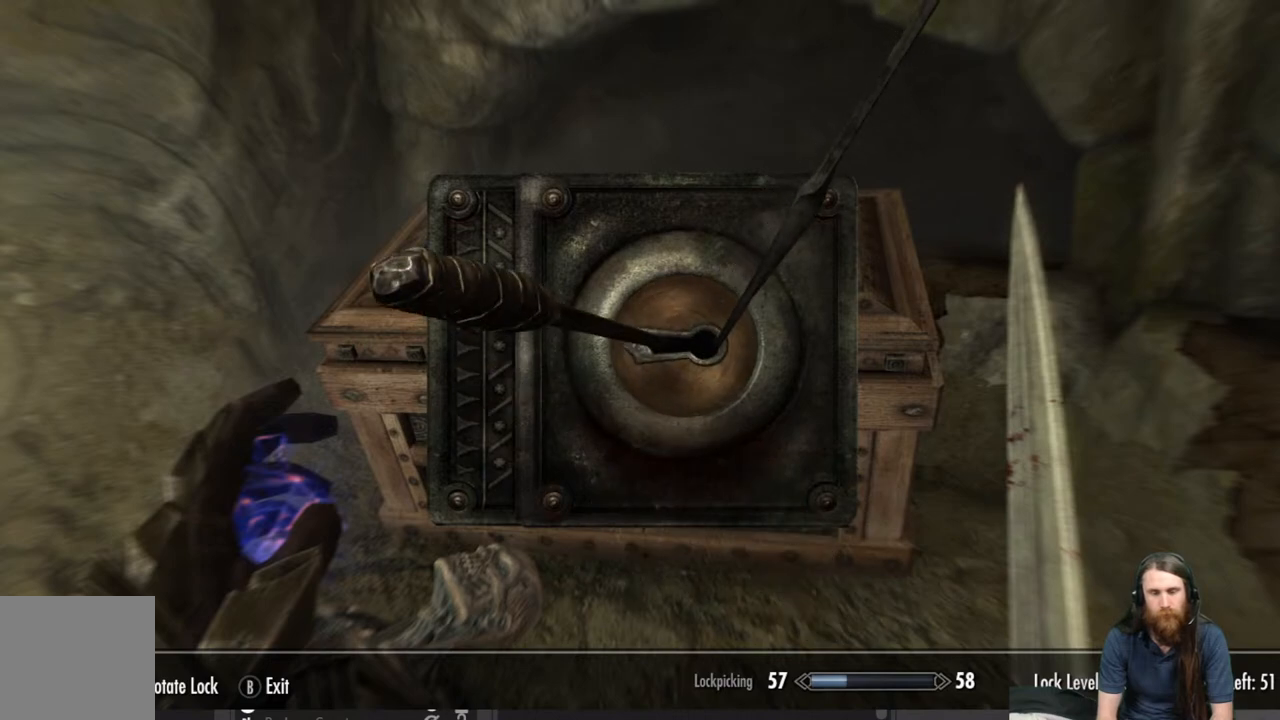
{"buttons": [], "left_stick": "center", "right_stick": "center", "events": []}
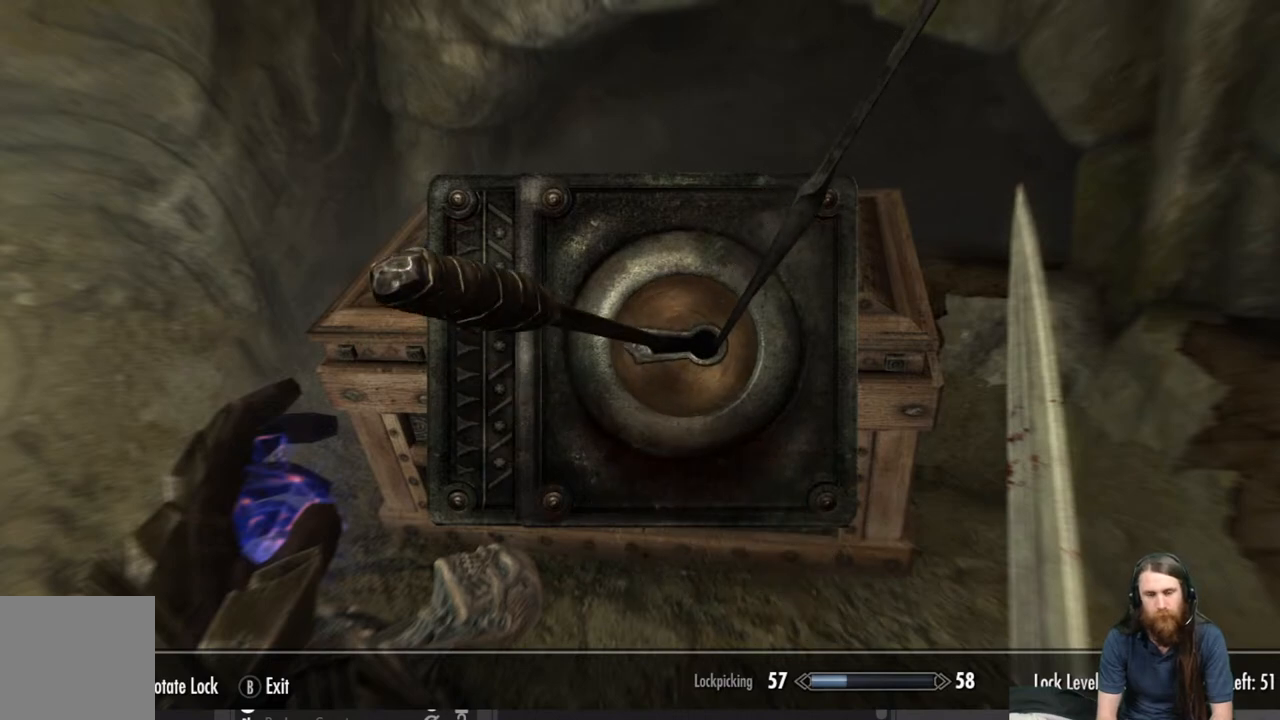
{"buttons": [], "left_stick": "center", "right_stick": "center", "events": []}
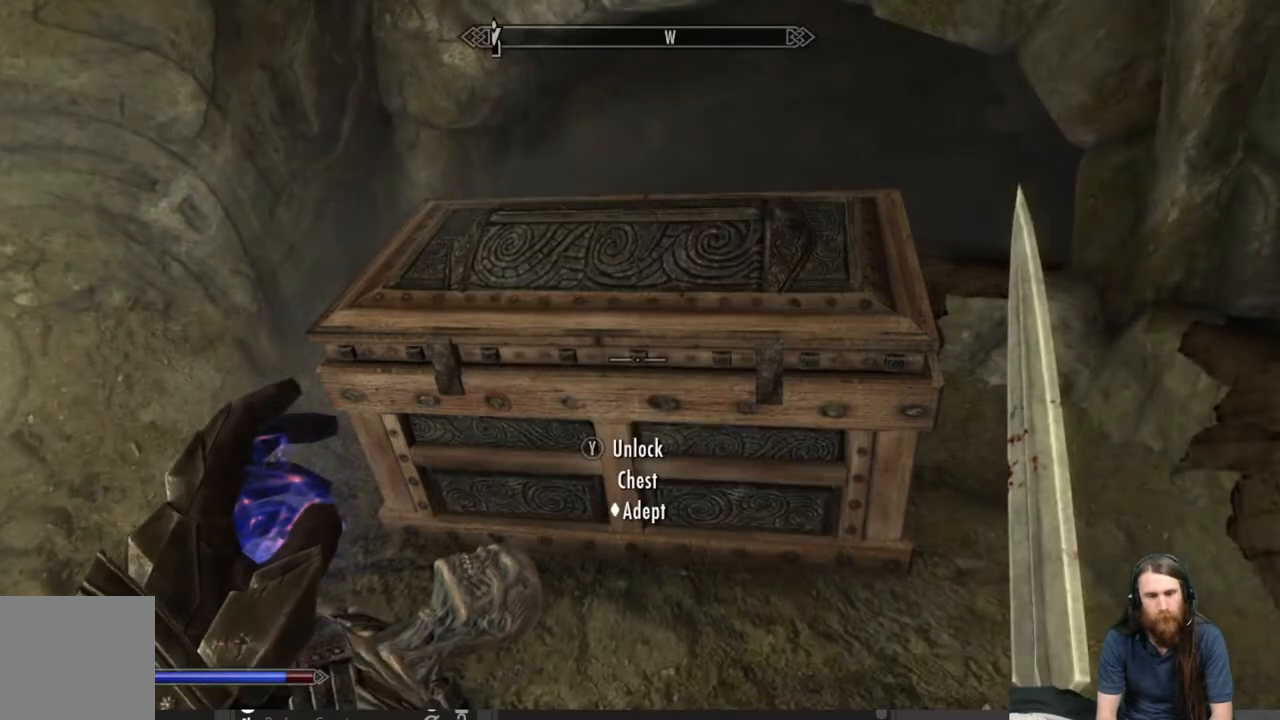
{"buttons": [], "left_stick": "center", "right_stick": "center", "events": []}
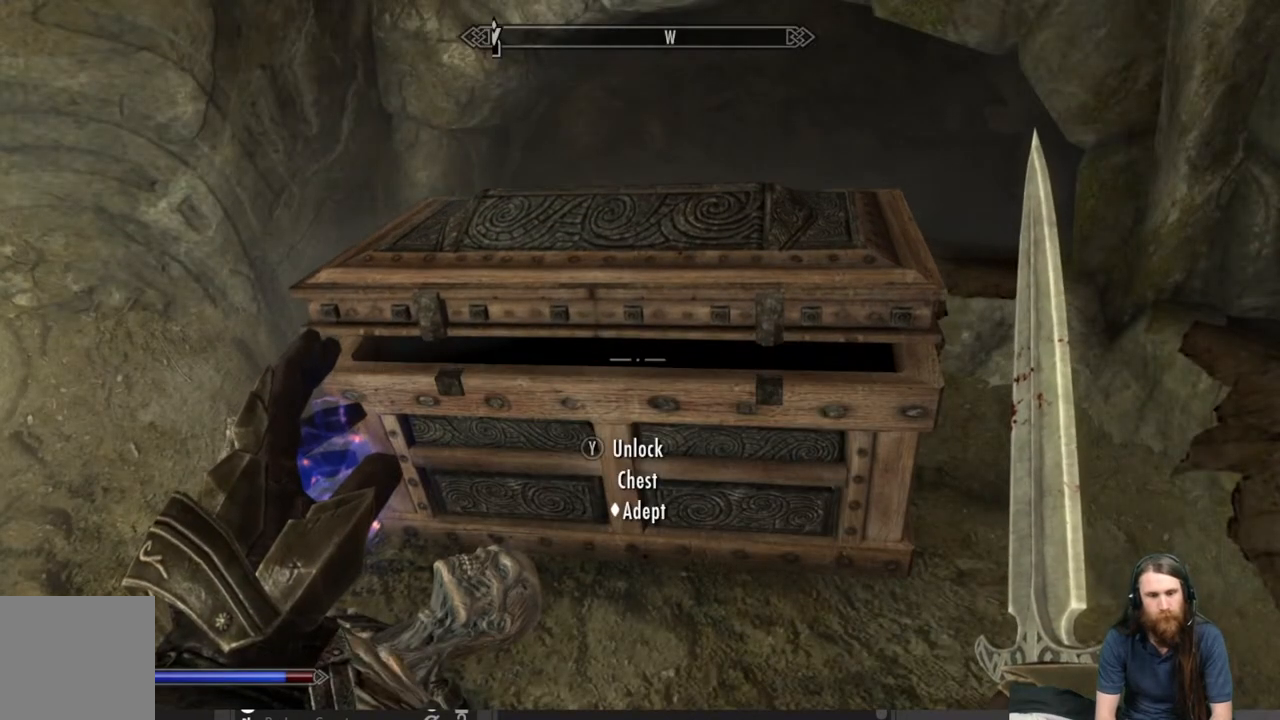
{"buttons": [], "left_stick": "center", "right_stick": "center", "events": []}
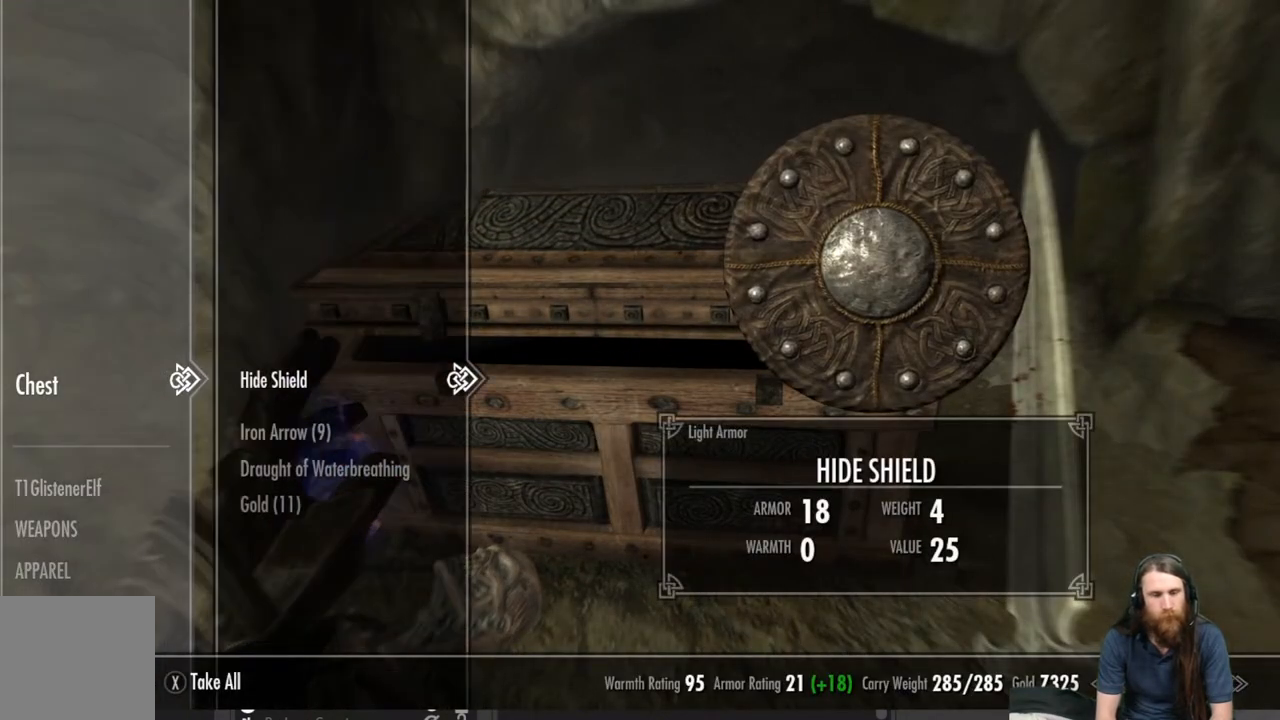
{"buttons": [], "left_stick": "center", "right_stick": "center", "events": [[250, "DPAD_DOWN", "down"], [367, "DPAD_DOWN", "up"]]}
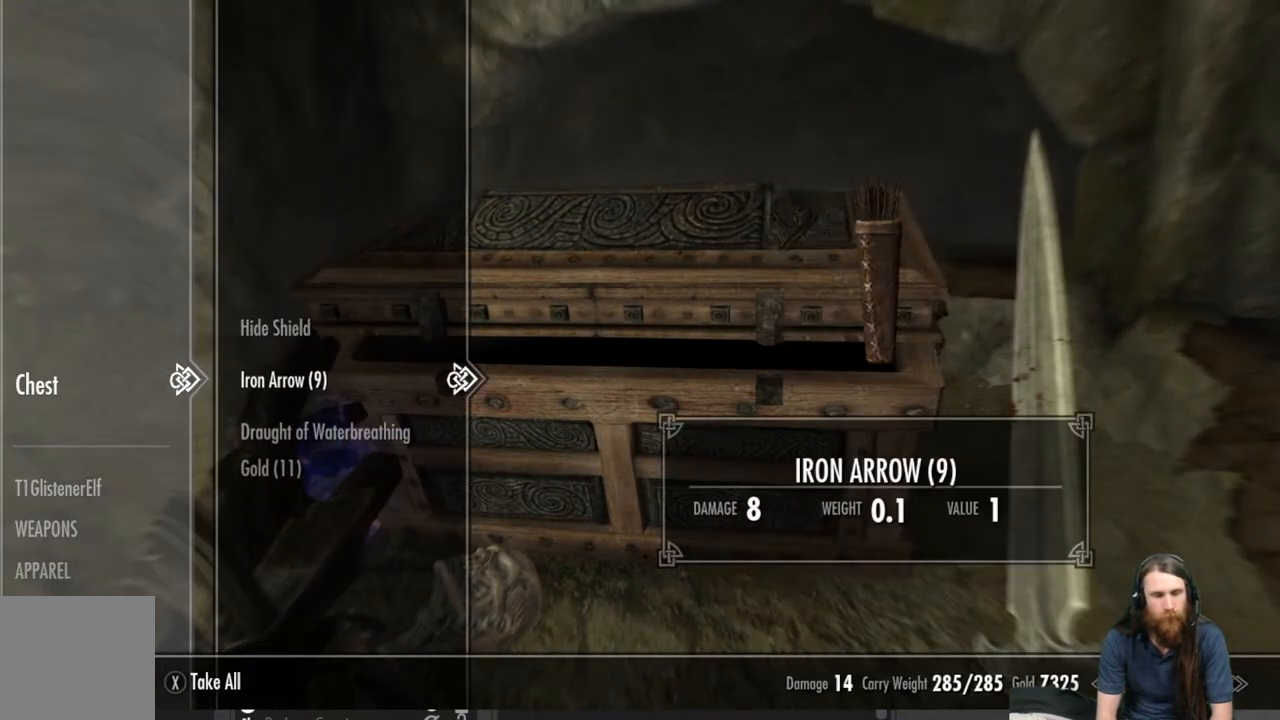
{"buttons": [], "left_stick": "center", "right_stick": "center", "events": [[100, "DPAD_DOWN", "down"], [233, "DPAD_DOWN", "up"]]}
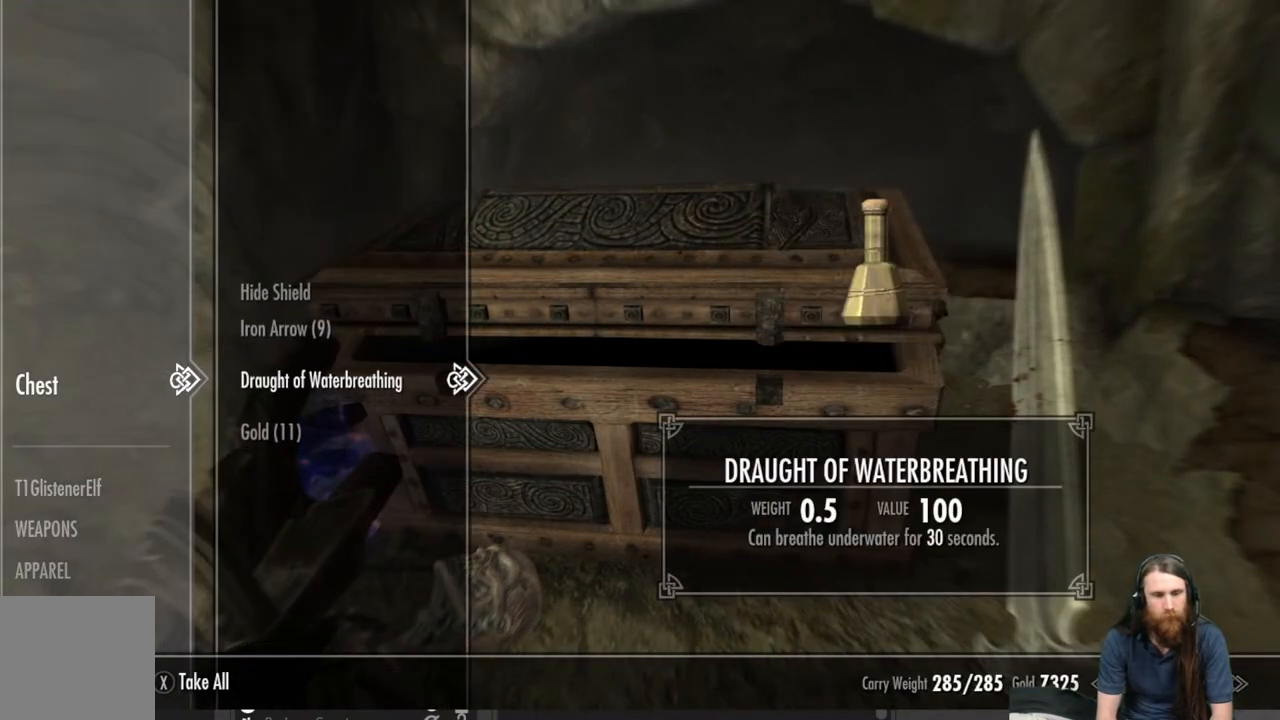
{"buttons": [], "left_stick": "center", "right_stick": "center", "events": []}
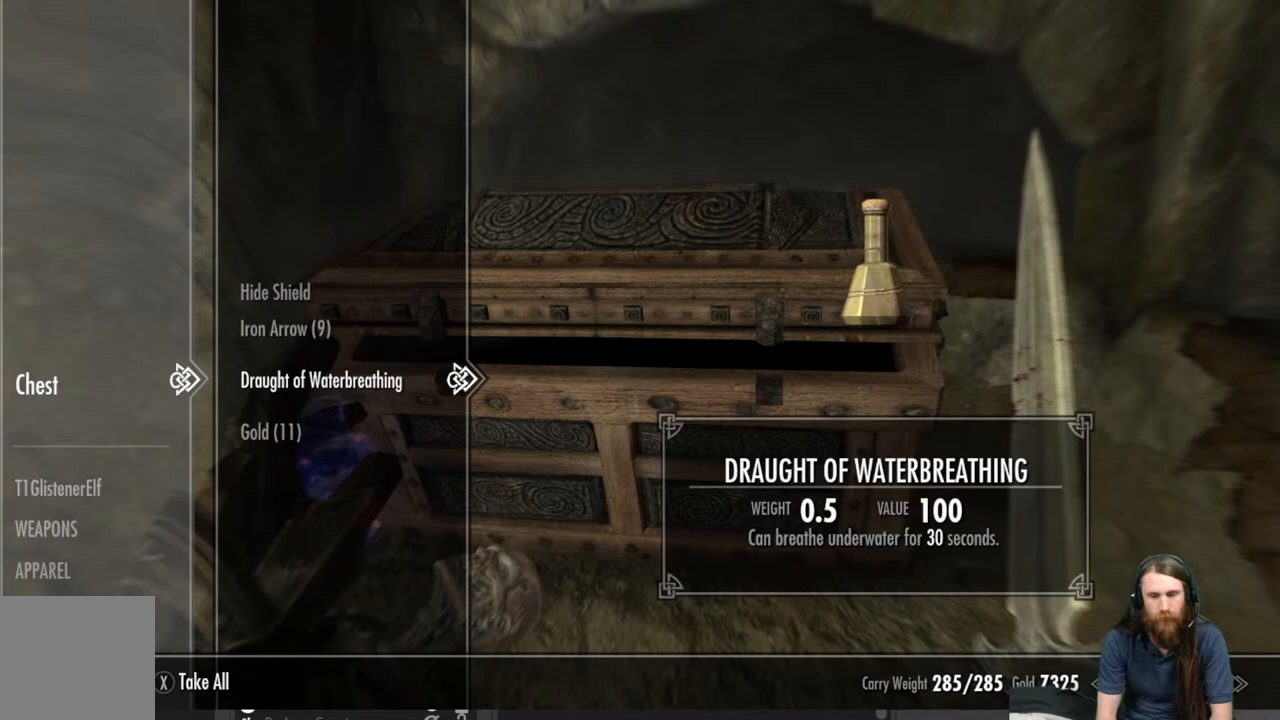
{"buttons": [], "left_stick": "center", "right_stick": "center", "events": [[117, "DPAD_DOWN", "down"], [267, "DPAD_DOWN", "up"]]}
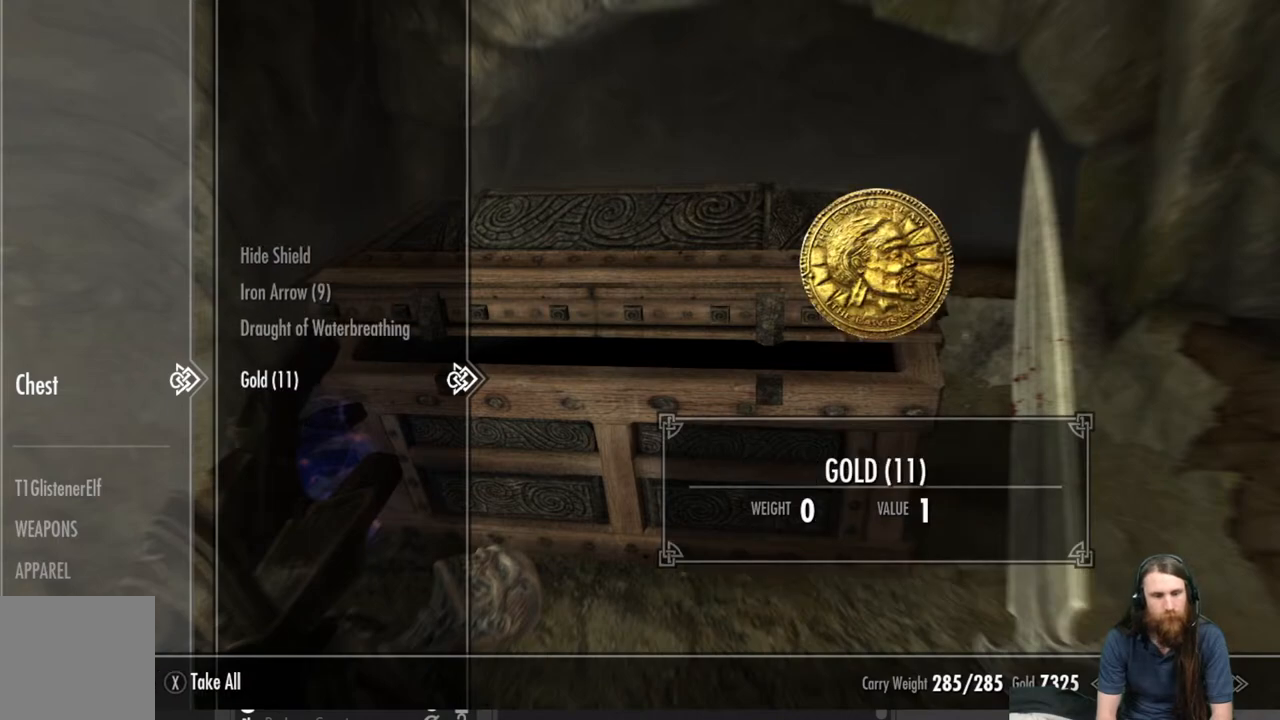
{"buttons": [], "left_stick": "center", "right_stick": "center", "events": [[33, "A", "down"], [150, "A", "up"]]}
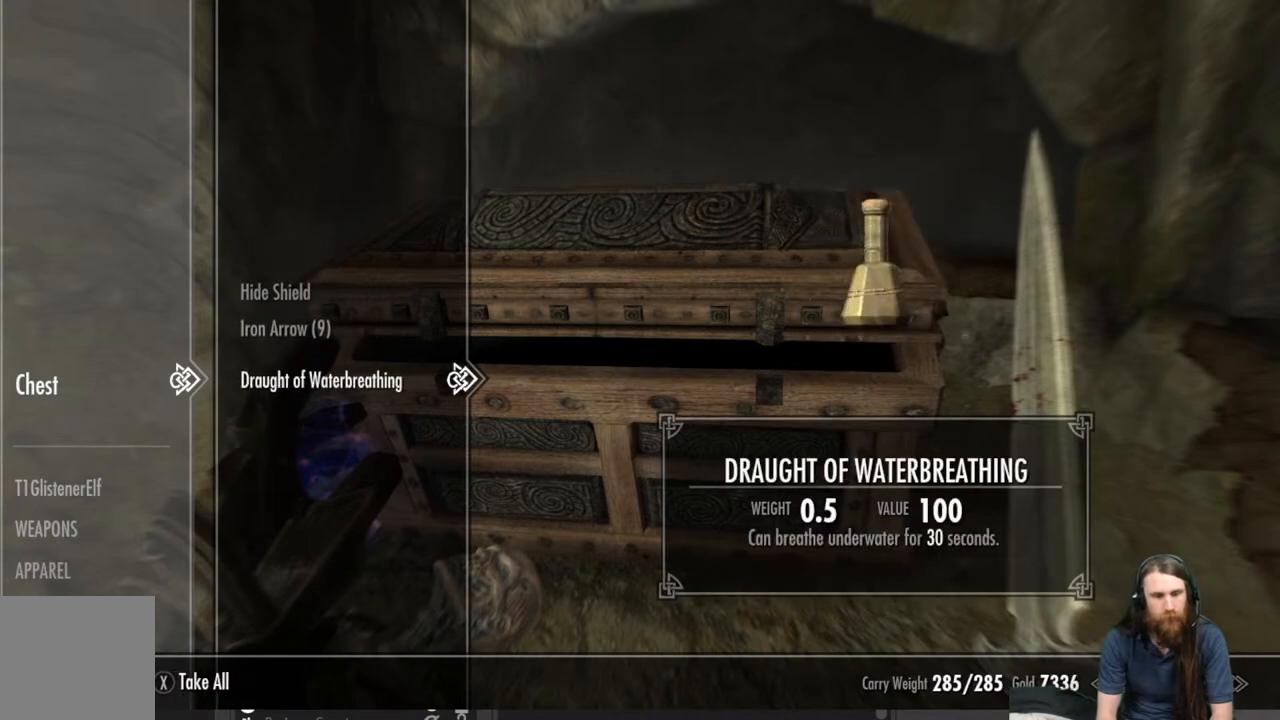
{"buttons": [], "left_stick": "center", "right_stick": "center", "events": [[383, "A", "down"], [450, "A", "up"]]}
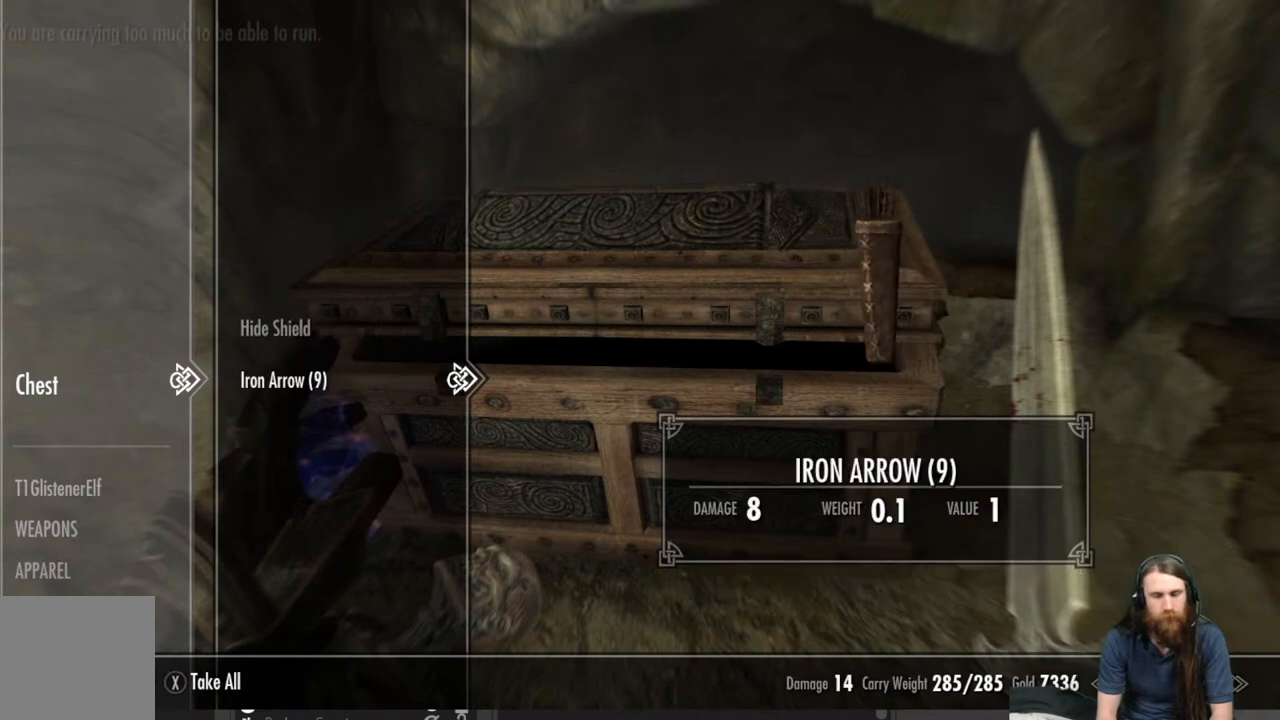
{"buttons": [], "left_stick": "center", "right_stick": "center", "events": []}
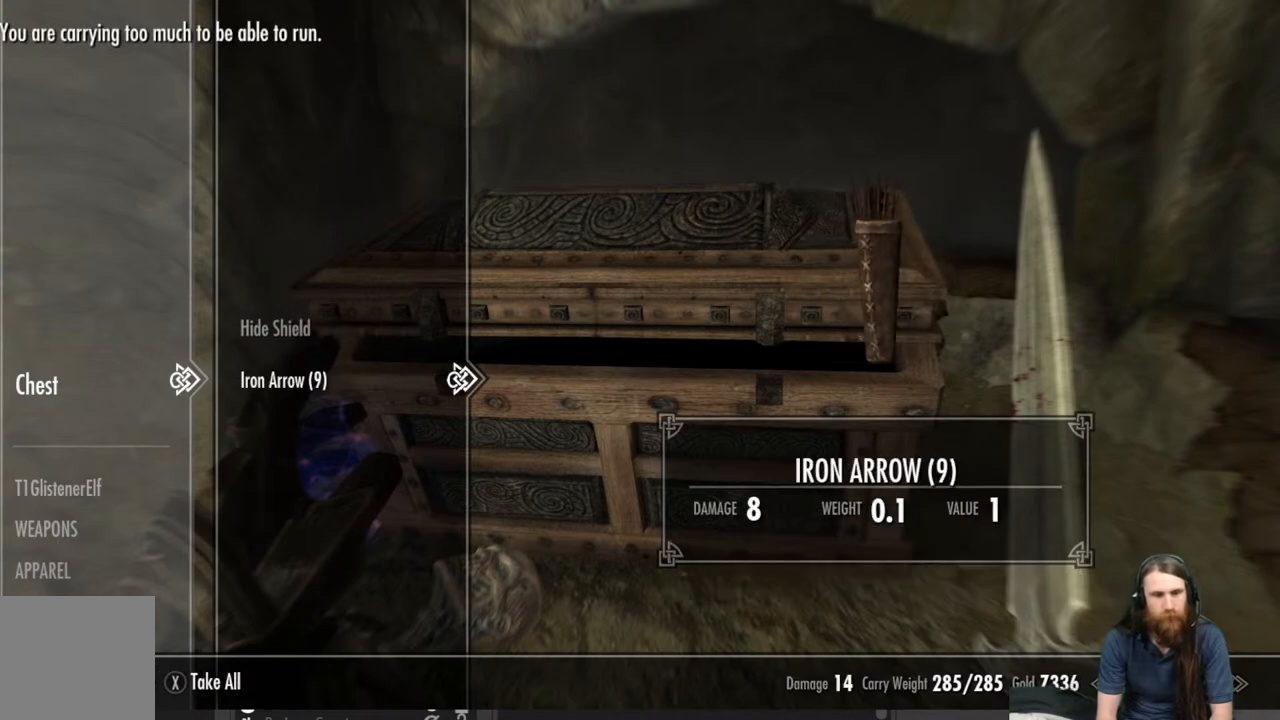
{"buttons": [], "left_stick": "center", "right_stick": "center", "events": []}
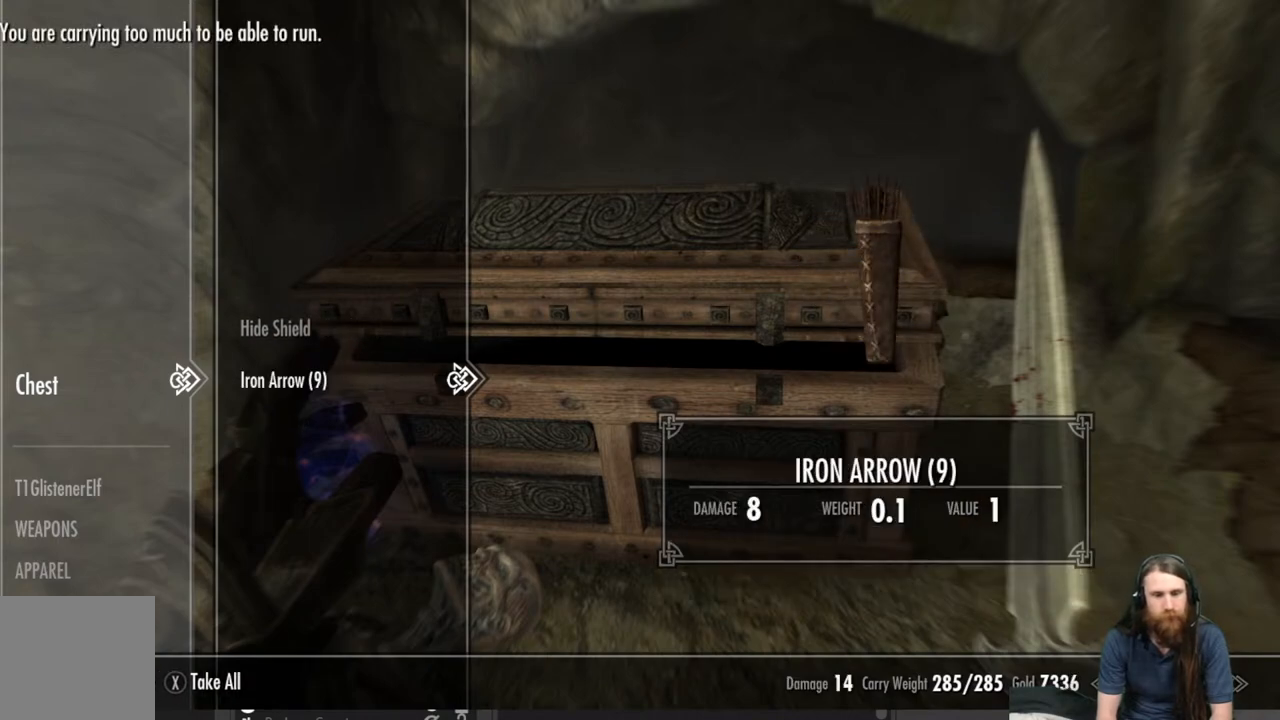
{"buttons": [], "left_stick": "center", "right_stick": "center", "events": []}
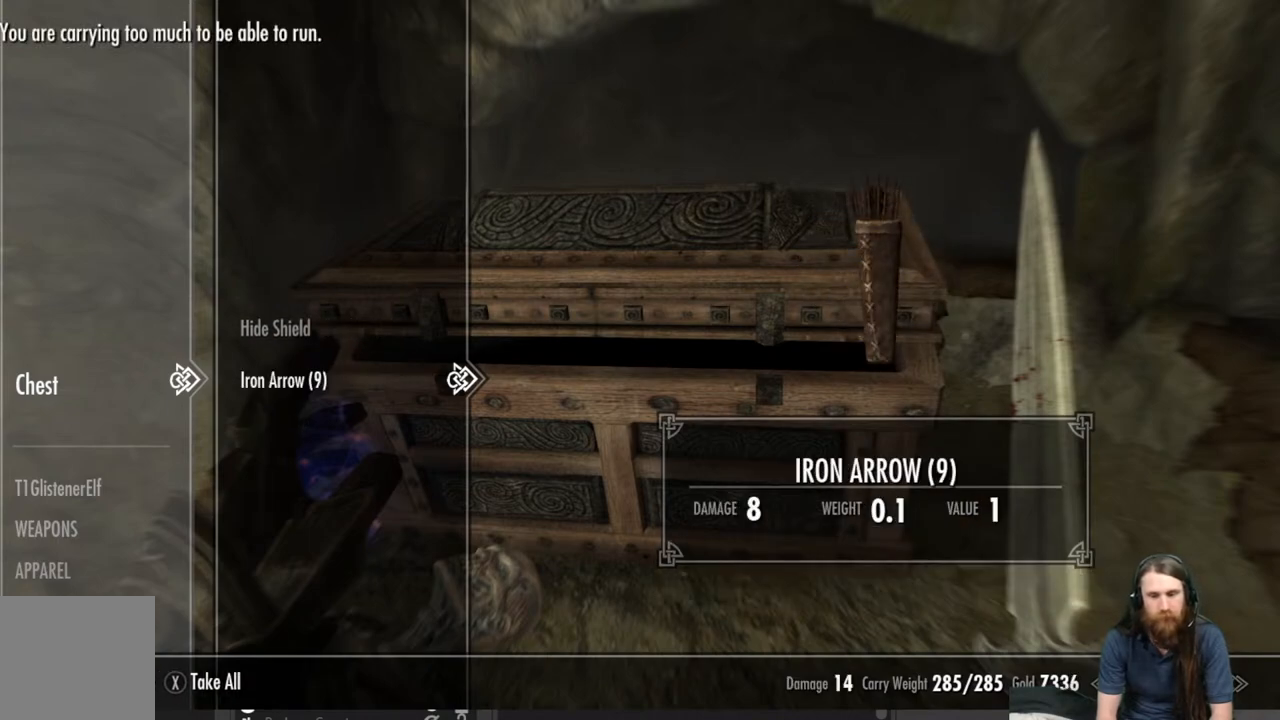
{"buttons": [], "left_stick": "center", "right_stick": "center", "events": [[267, "B", "down"], [400, "B", "up"]]}
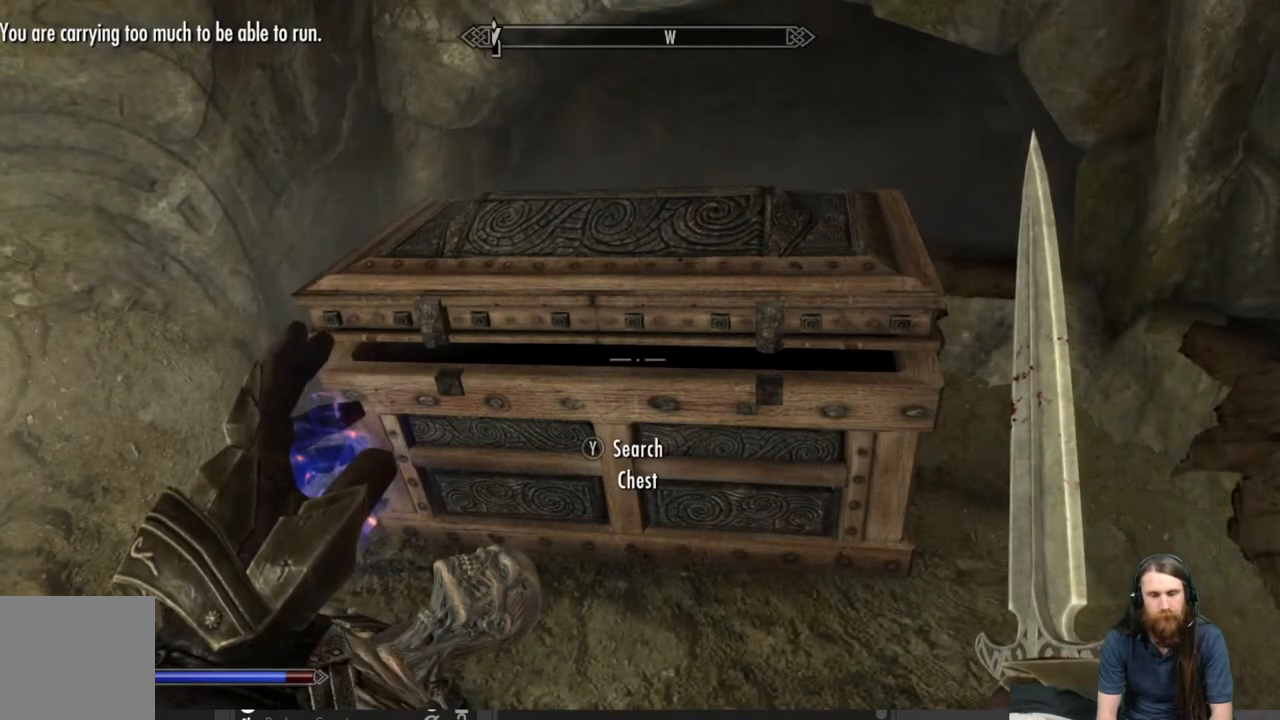
{"buttons": [], "left_stick": "center", "right_stick": "center", "events": [[17, "B", "down"], [183, "B", "up"]]}
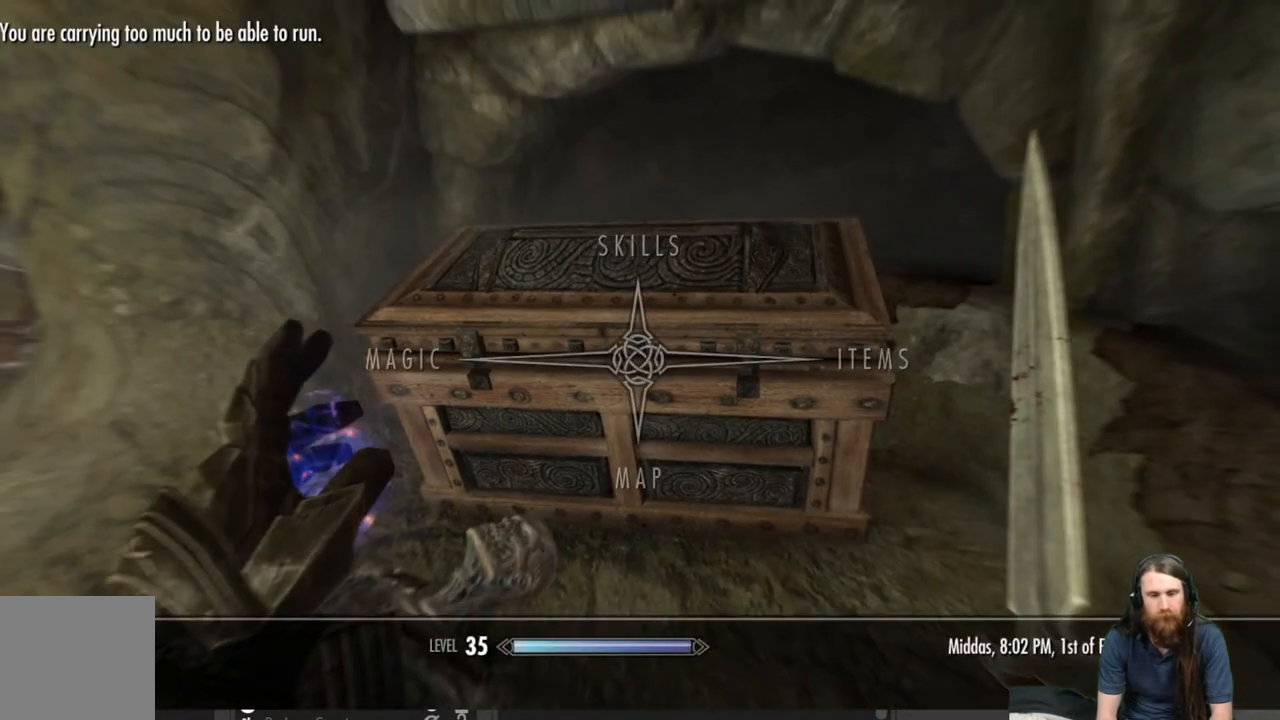
{"buttons": [], "left_stick": "center", "right_stick": "center", "events": [[167, "DPAD_RIGHT", "down"], [317, "DPAD_RIGHT", "up"], [367, "A", "down"], [467, "A", "up"]]}
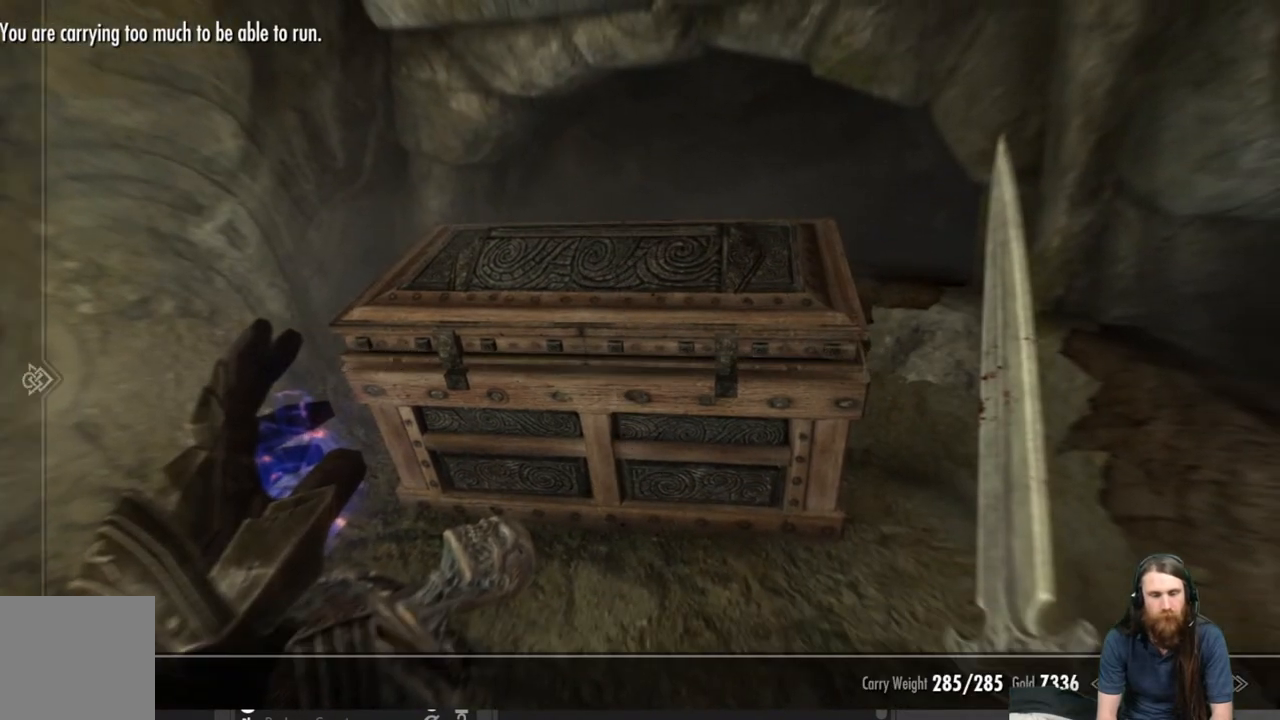
{"buttons": [], "left_stick": "center", "right_stick": "center", "events": []}
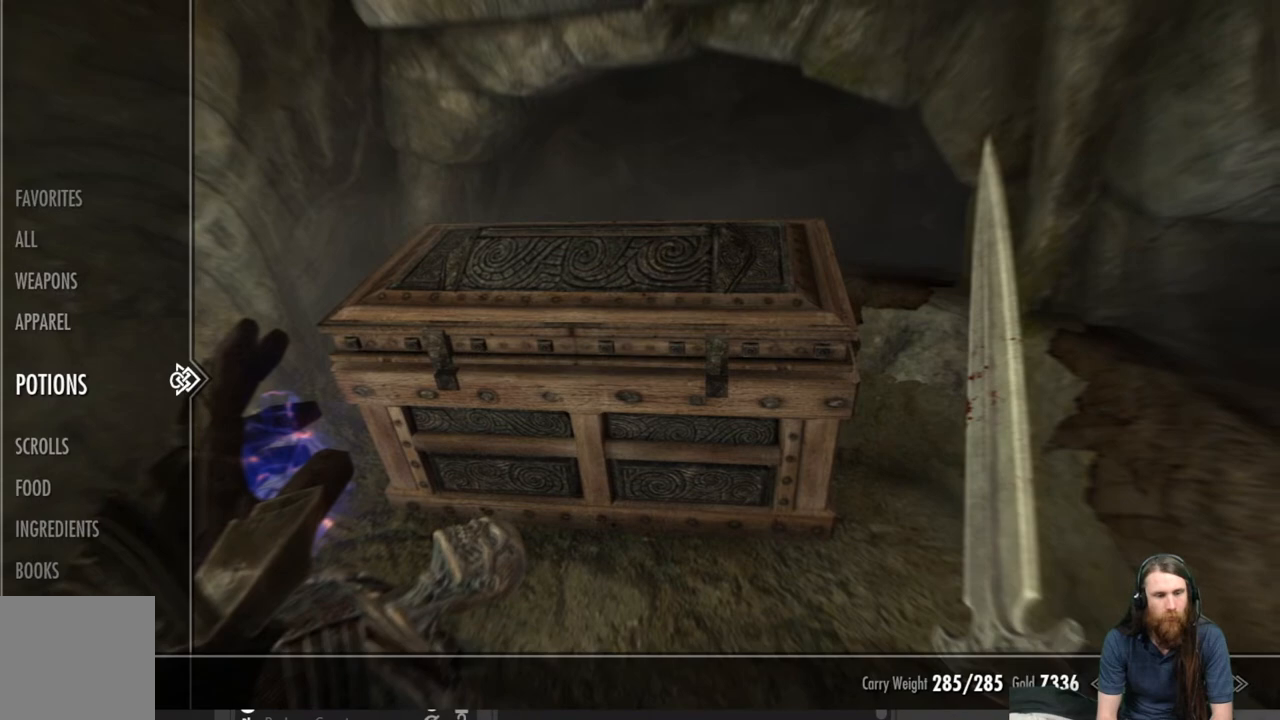
{"buttons": [], "left_stick": "center", "right_stick": "center", "events": [[350, "DPAD_RIGHT", "down"], [467, "DPAD_RIGHT", "up"]]}
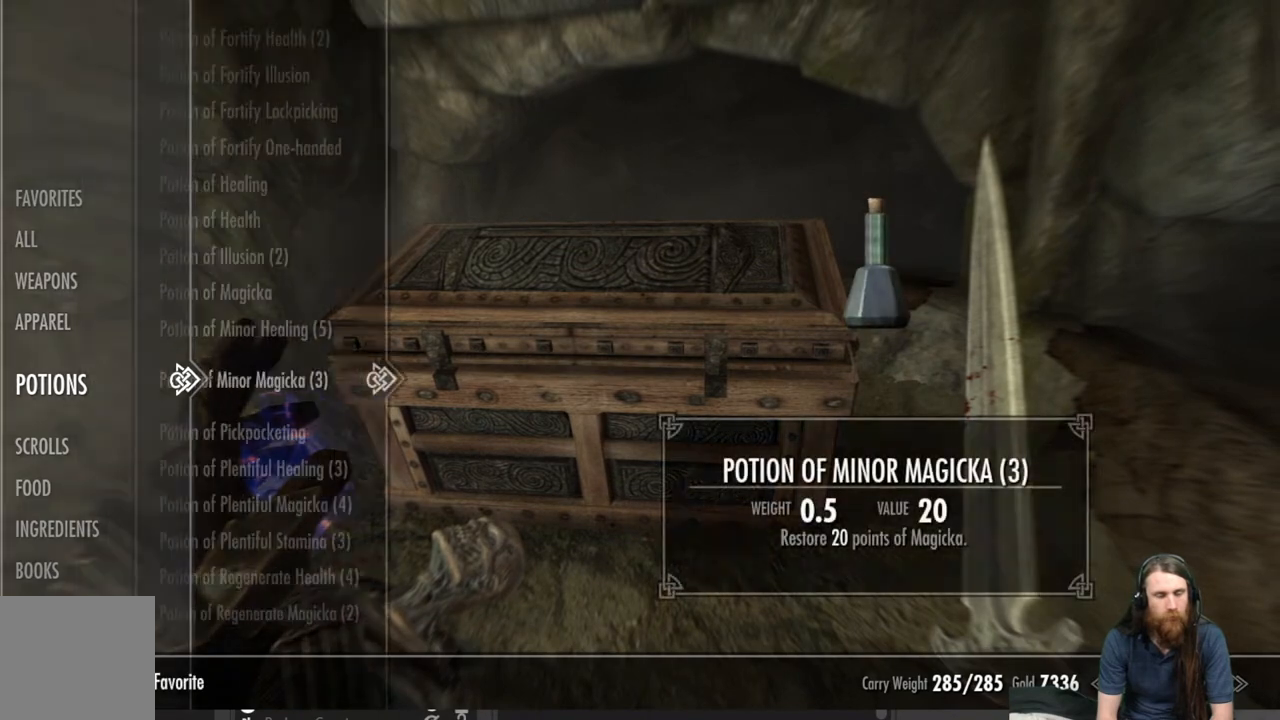
{"buttons": [], "left_stick": "center", "right_stick": "center", "events": []}
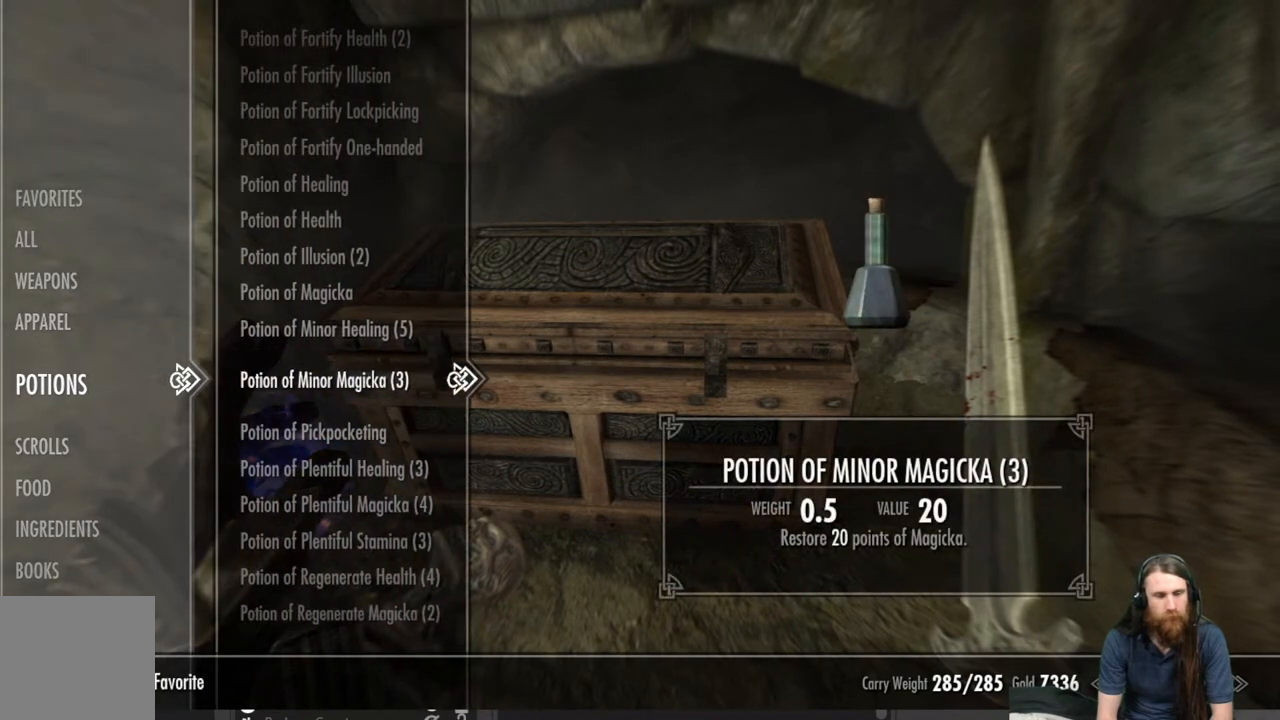
{"buttons": [], "left_stick": "center", "right_stick": "center", "events": []}
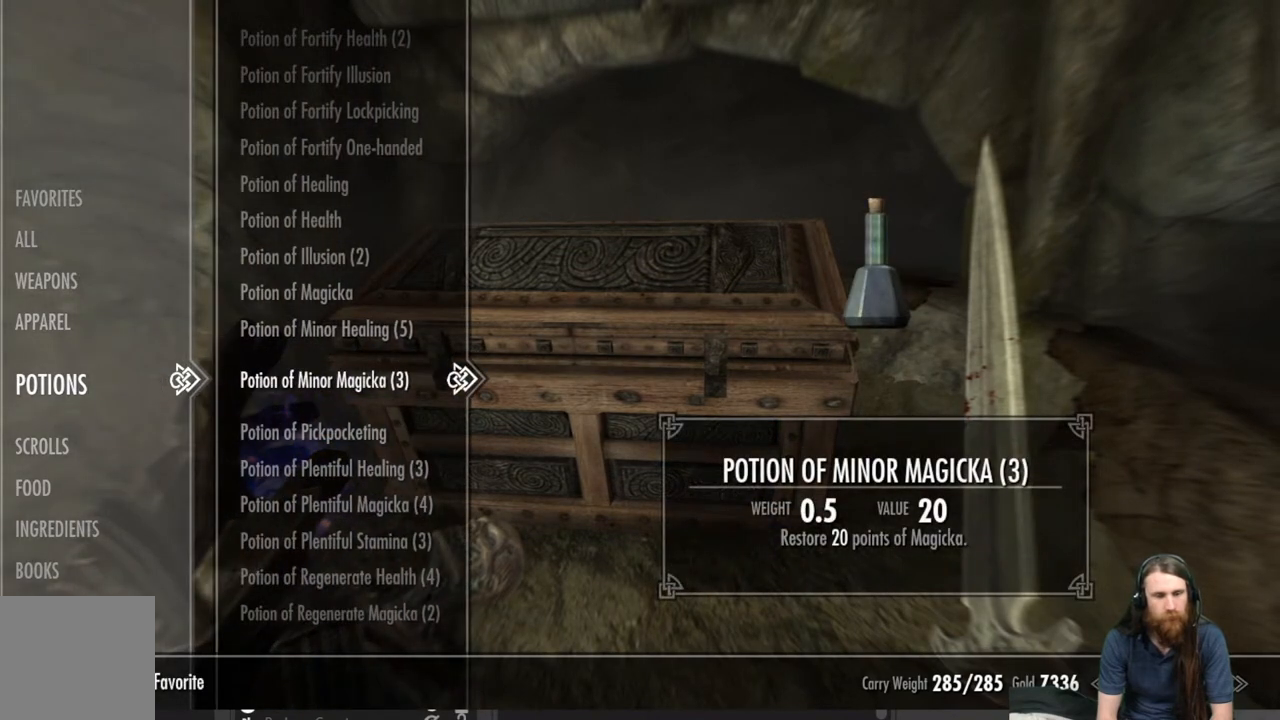
{"buttons": [], "left_stick": "center", "right_stick": "center", "events": []}
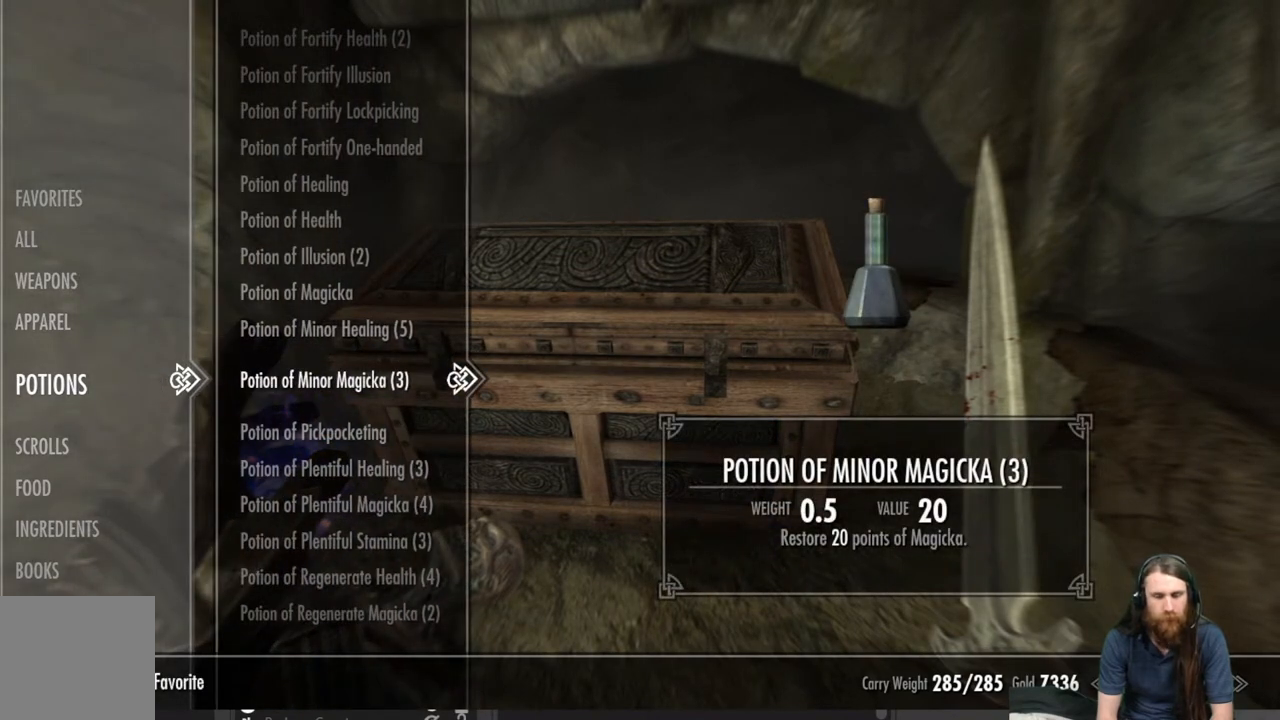
{"buttons": [], "left_stick": "center", "right_stick": "center", "events": [[167, "DPAD_UP", "down"], [300, "DPAD_UP", "up"]]}
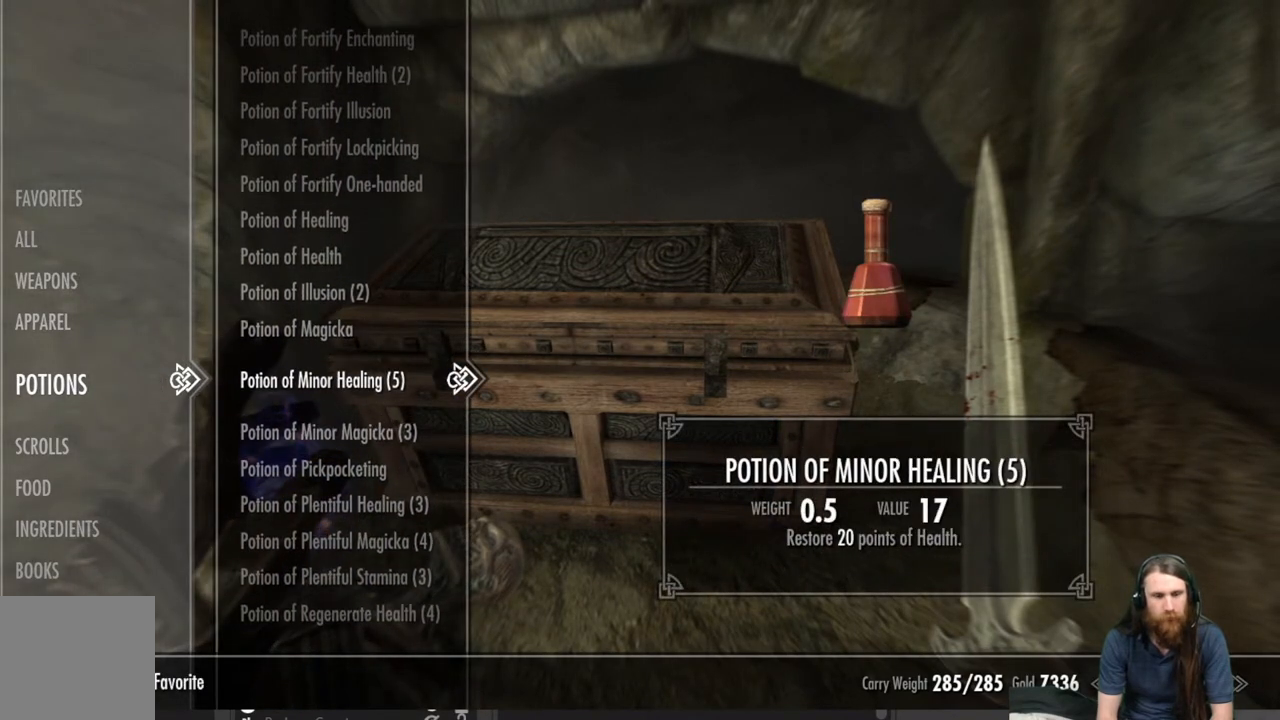
{"buttons": [], "left_stick": "center", "right_stick": "center", "events": []}
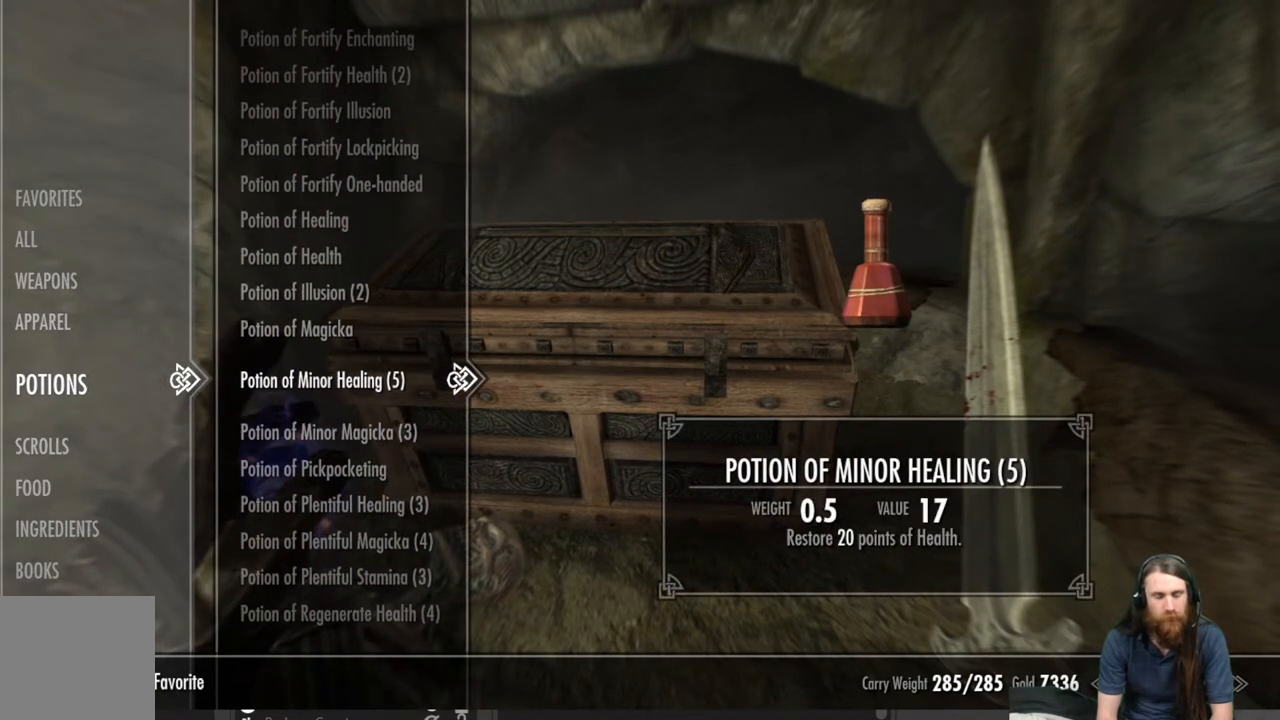
{"buttons": [], "left_stick": "center", "right_stick": "center", "events": []}
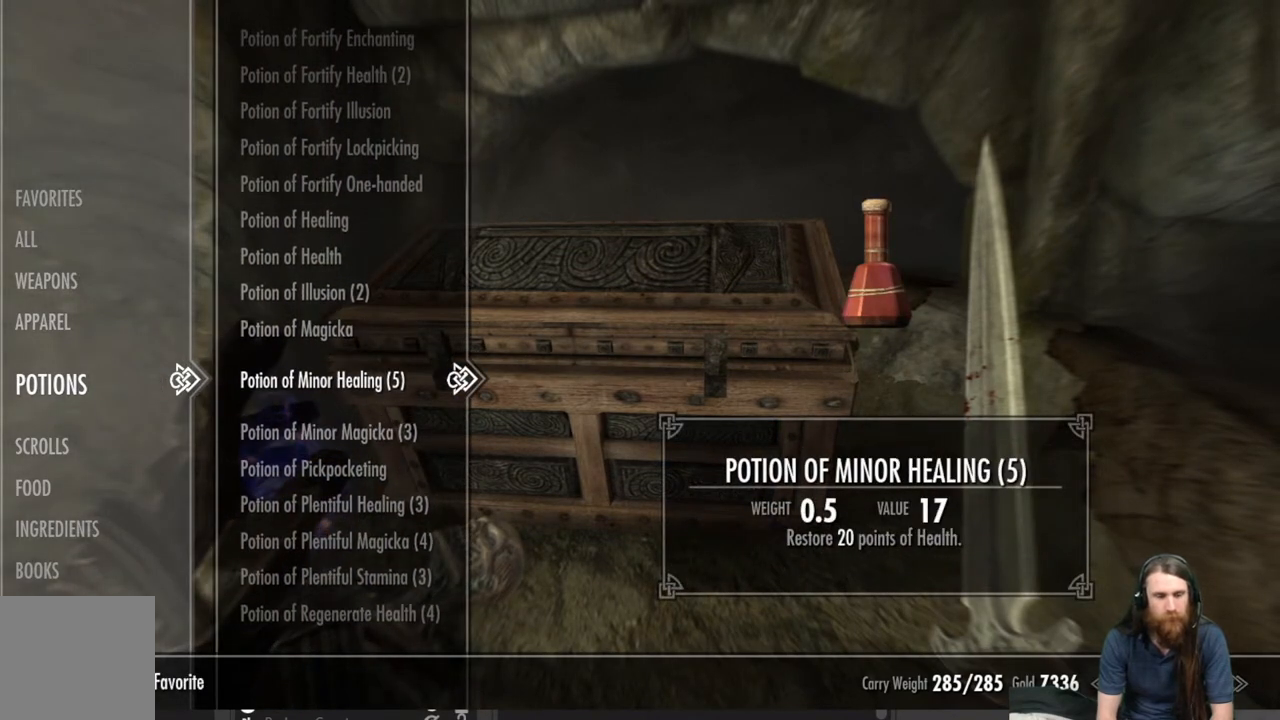
{"buttons": [], "left_stick": "center", "right_stick": "center", "events": []}
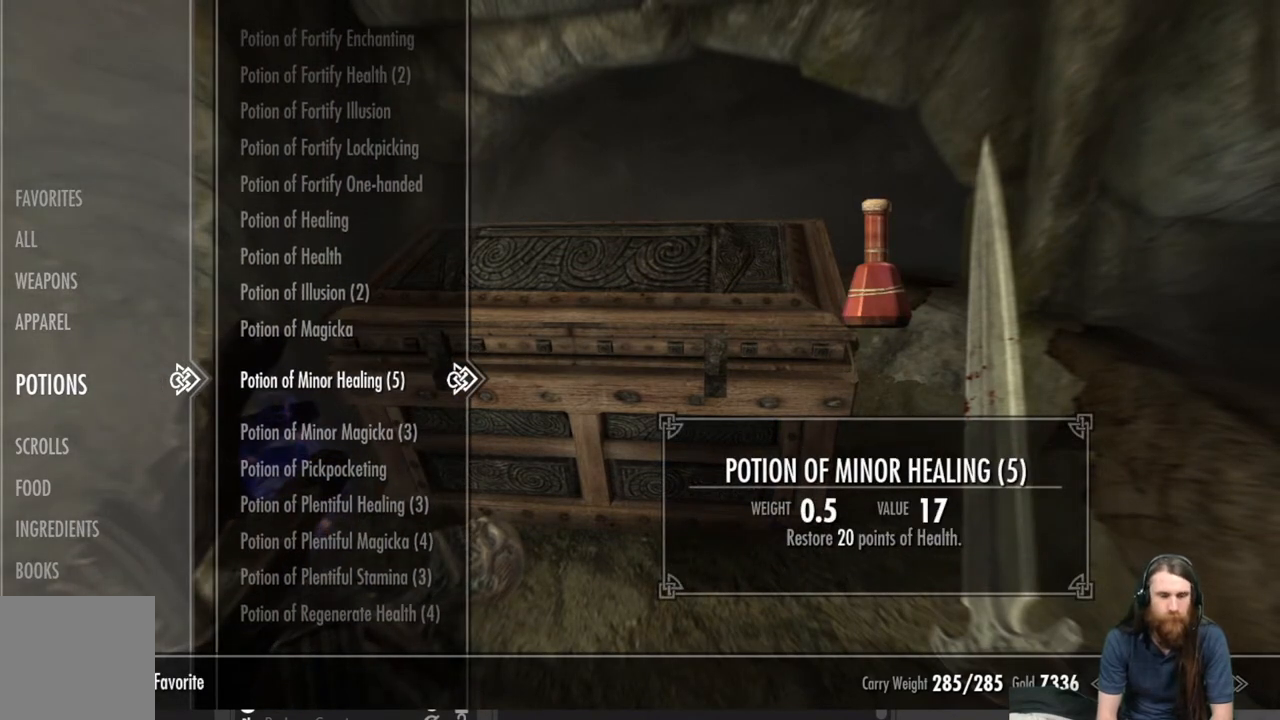
{"buttons": [], "left_stick": "center", "right_stick": "center", "events": []}
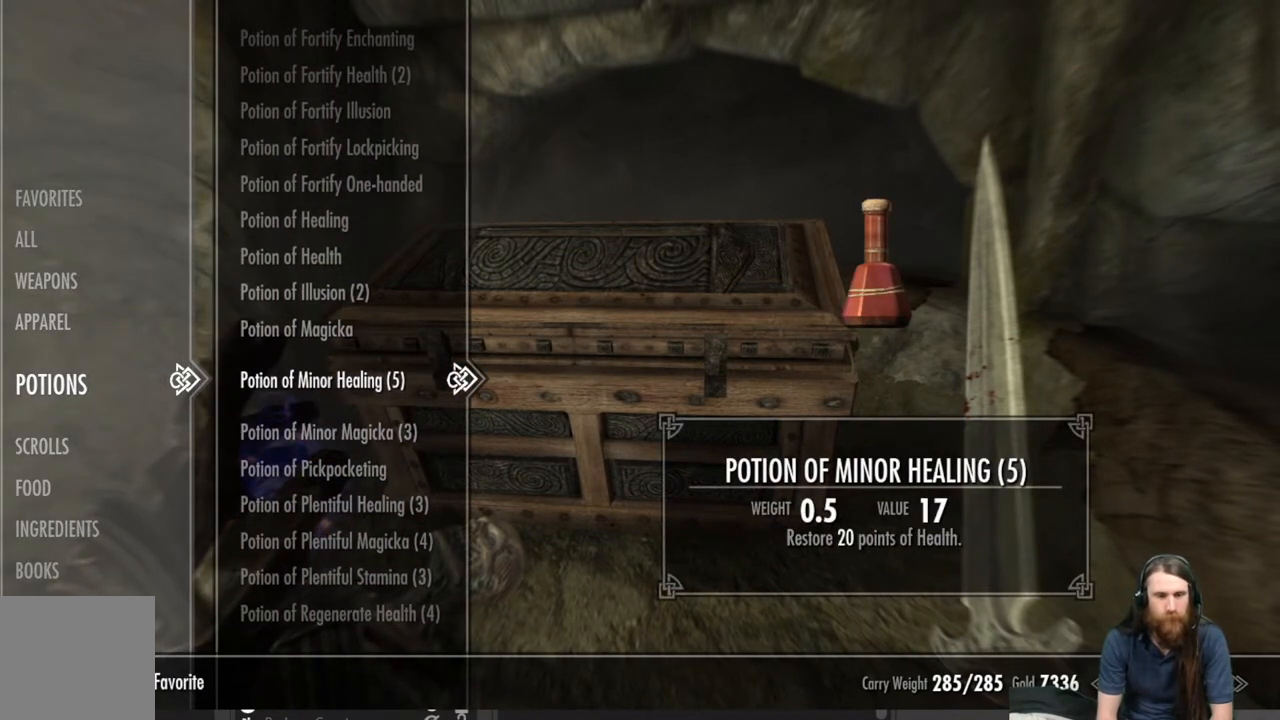
{"buttons": [], "left_stick": "center", "right_stick": "center", "events": [[83, "DPAD_DOWN", "down"], [183, "DPAD_DOWN", "up"]]}
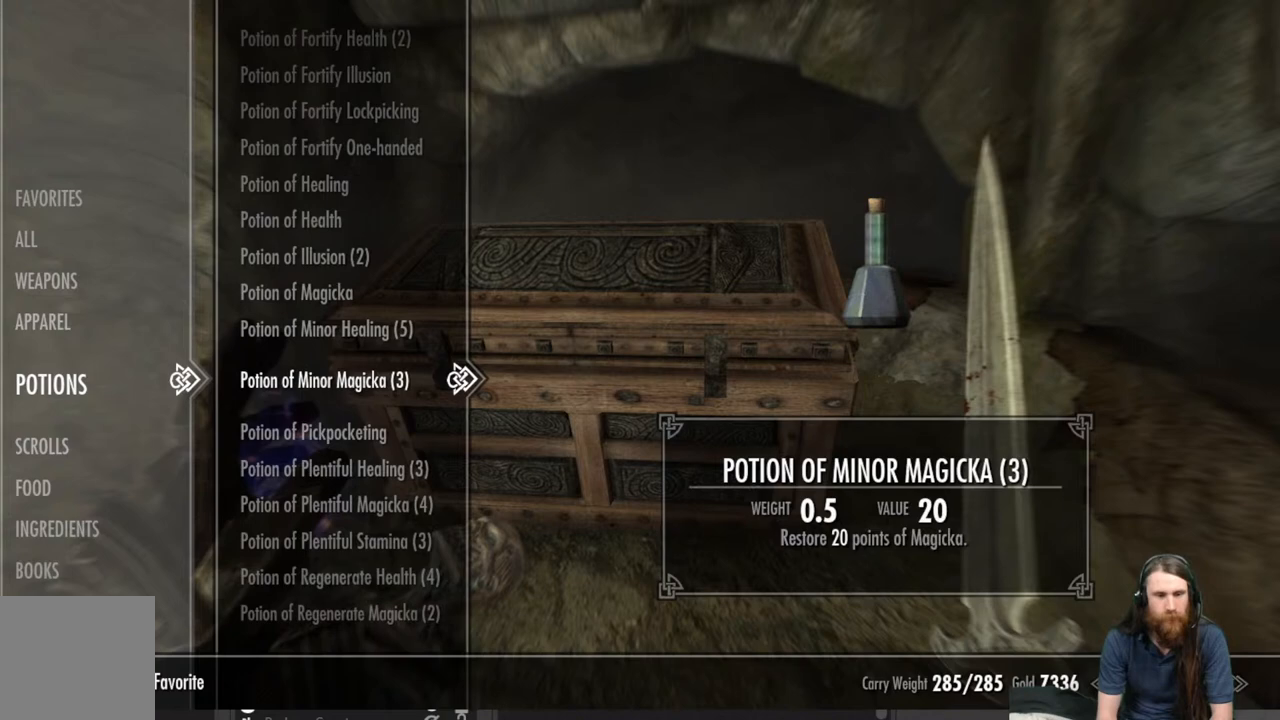
{"buttons": [], "left_stick": "center", "right_stick": "center", "events": []}
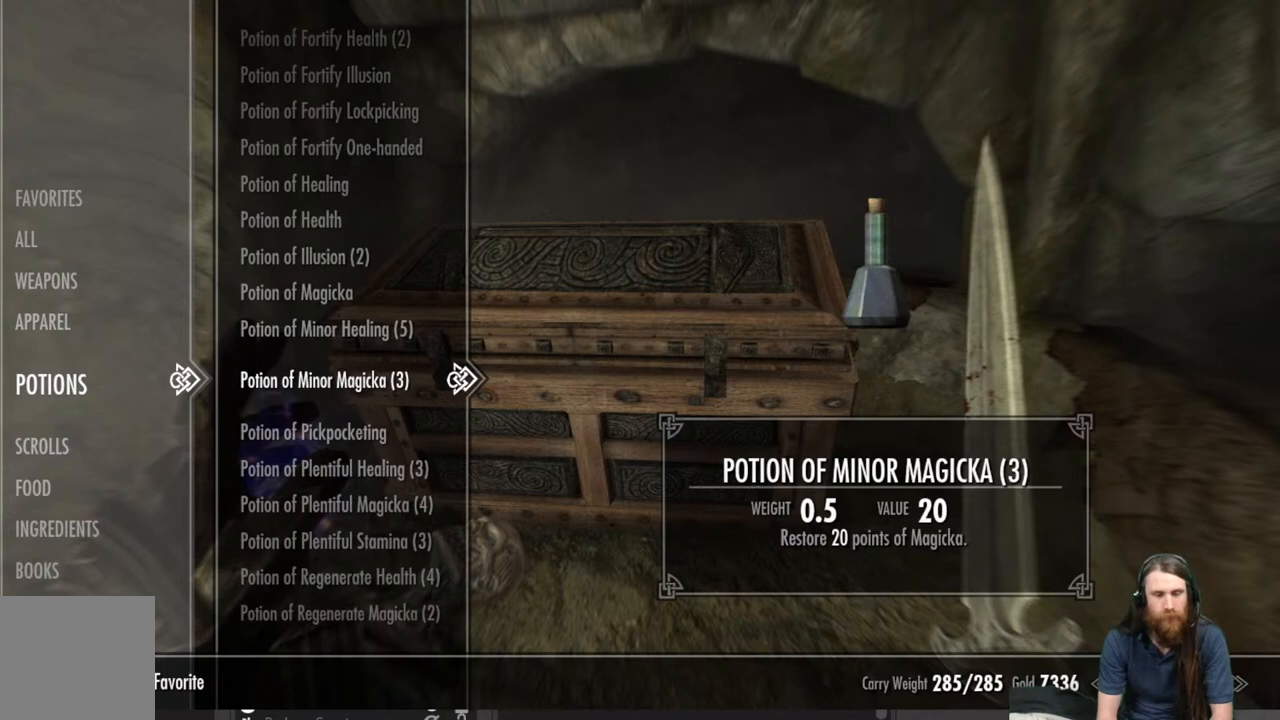
{"buttons": [], "left_stick": "center", "right_stick": "center", "events": []}